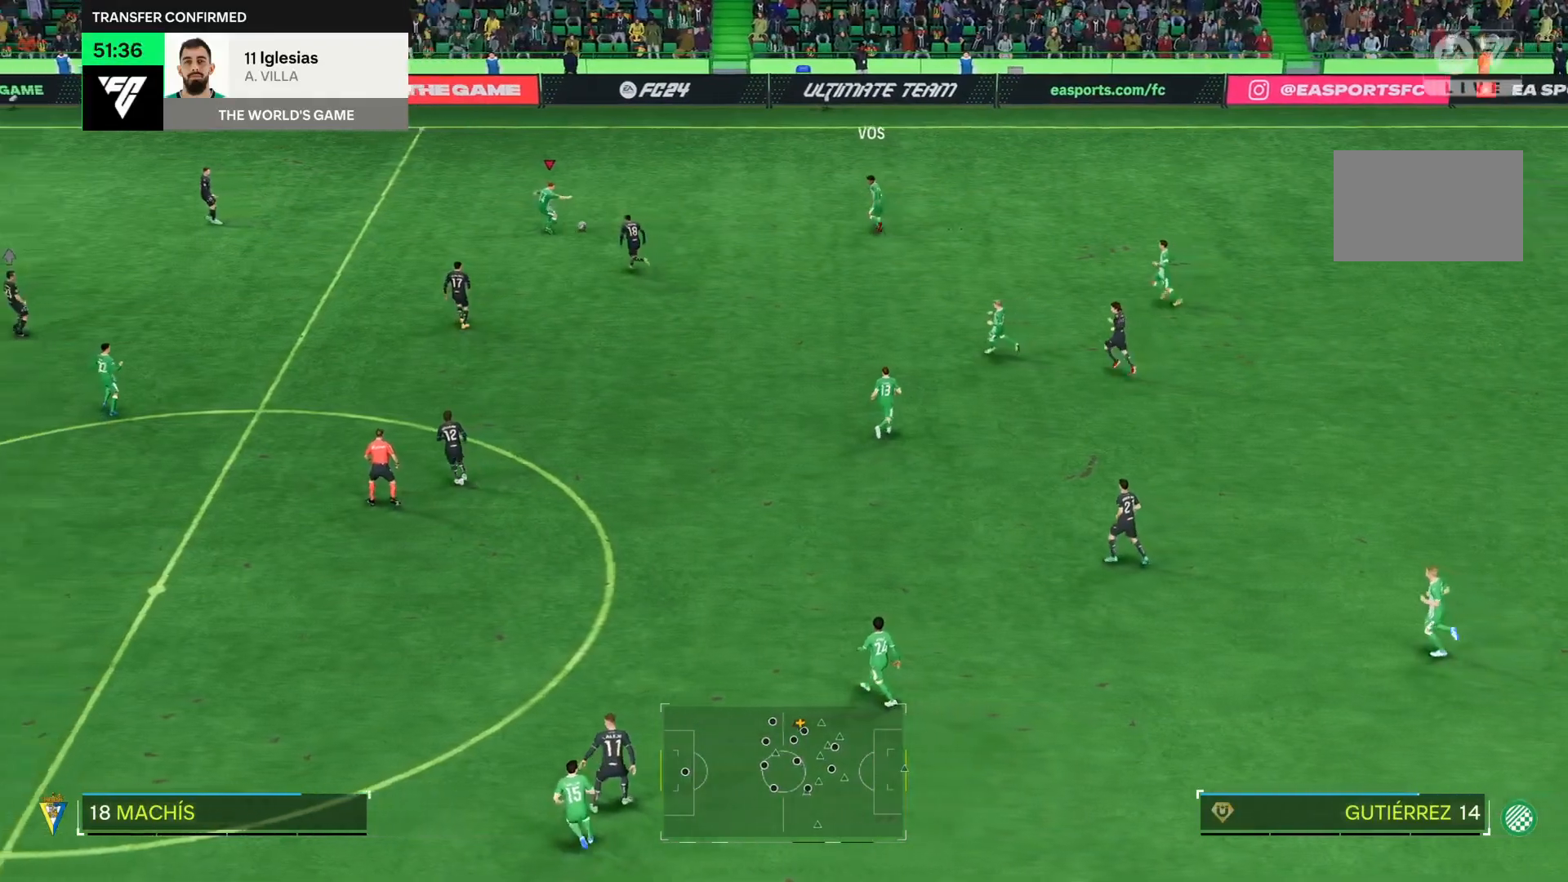
Gameplay with a controller (PlayStation layout); each line is a JSON object with the inputs held at the frame after it. "events" lists button and stick changes between this image and that frame as [ms after this image, input, new state], when the widget could be followed in between. Not read: L3 R3 left_stick.
{"buttons": ["R2"], "right_stick": "center", "events": [[484, "R2", "down"]]}
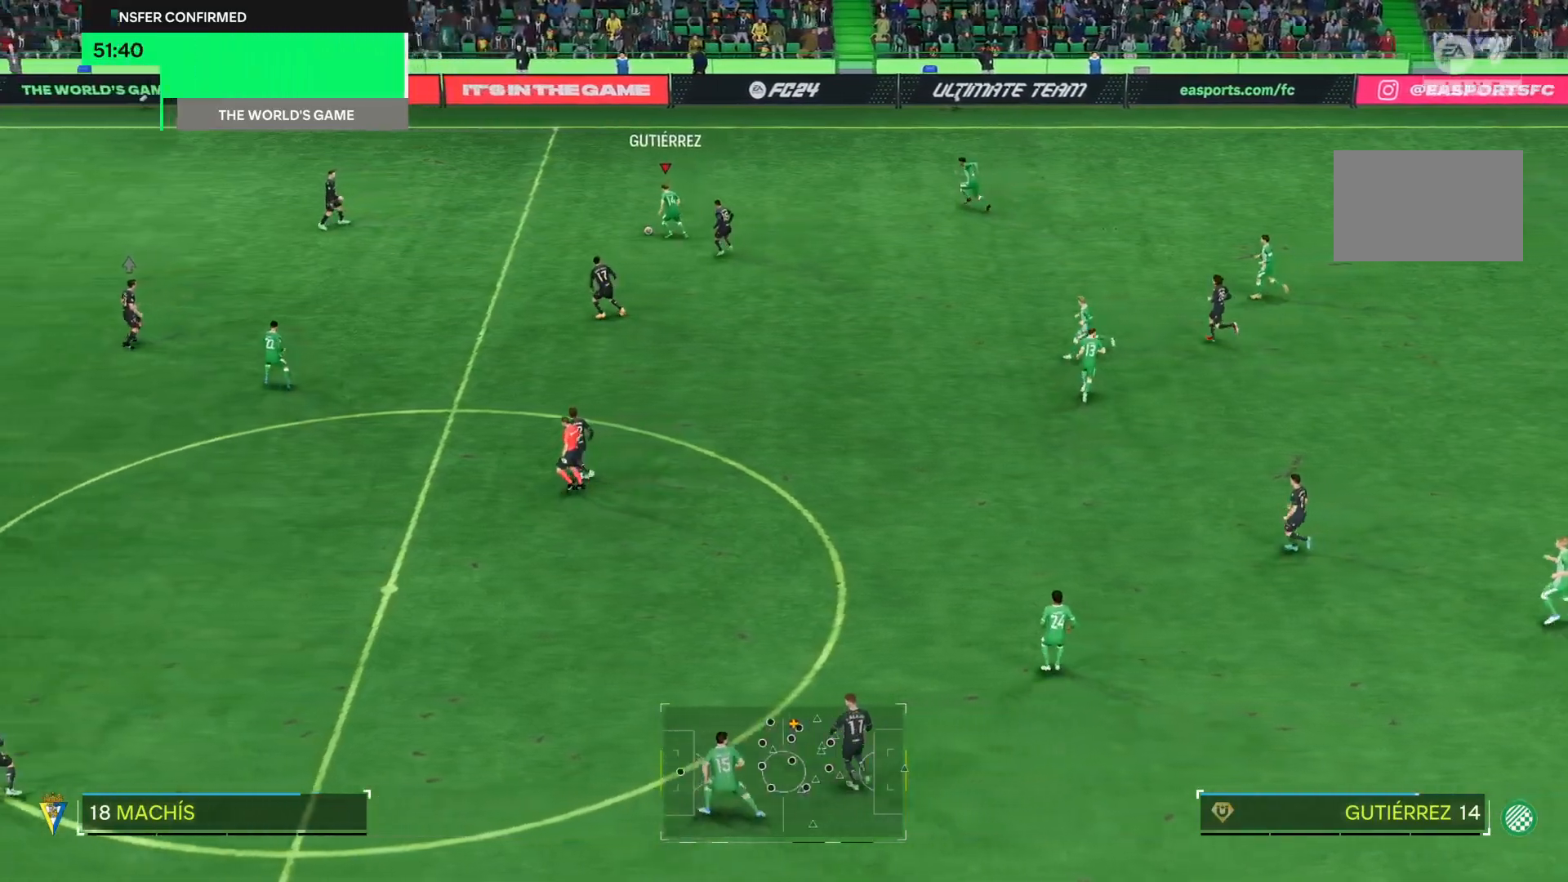
{"buttons": ["R2"], "right_stick": "center", "events": []}
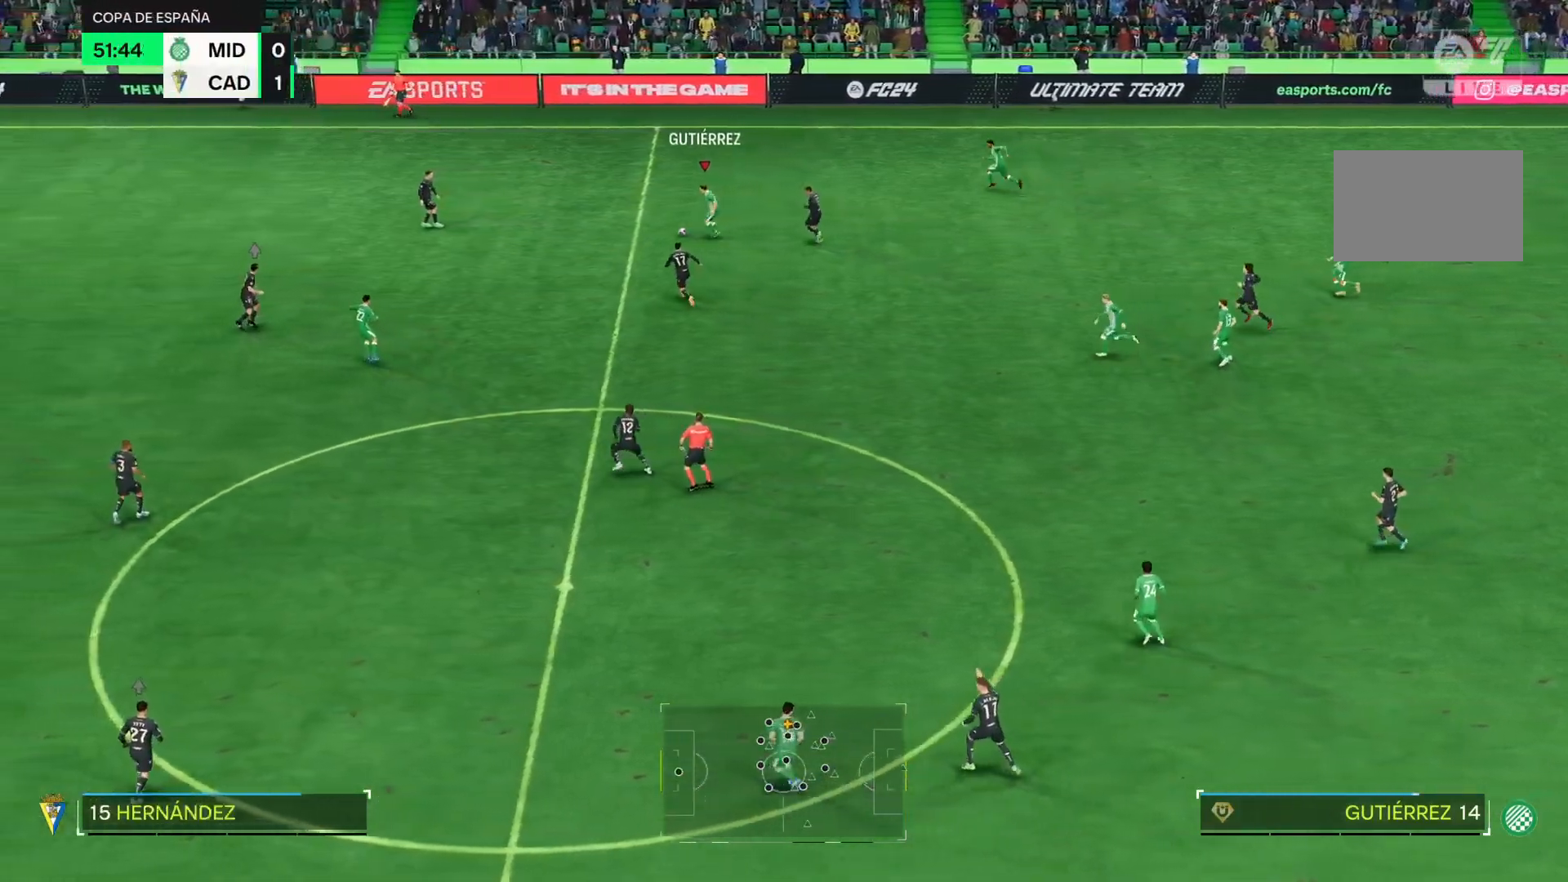
{"buttons": [], "right_stick": "center"}
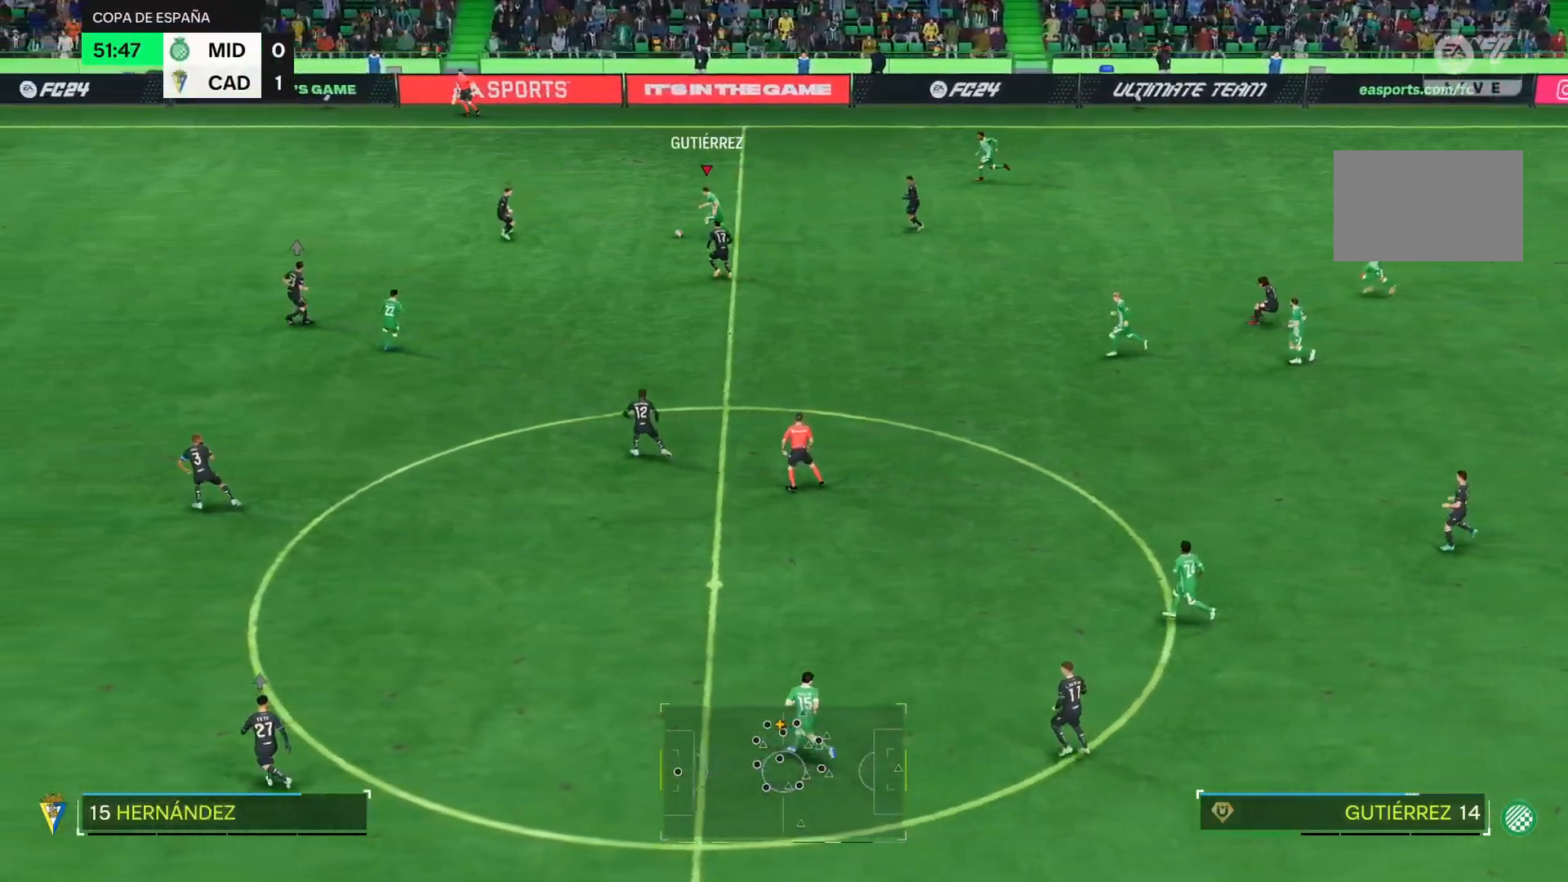
{"buttons": [], "right_stick": "center", "events": []}
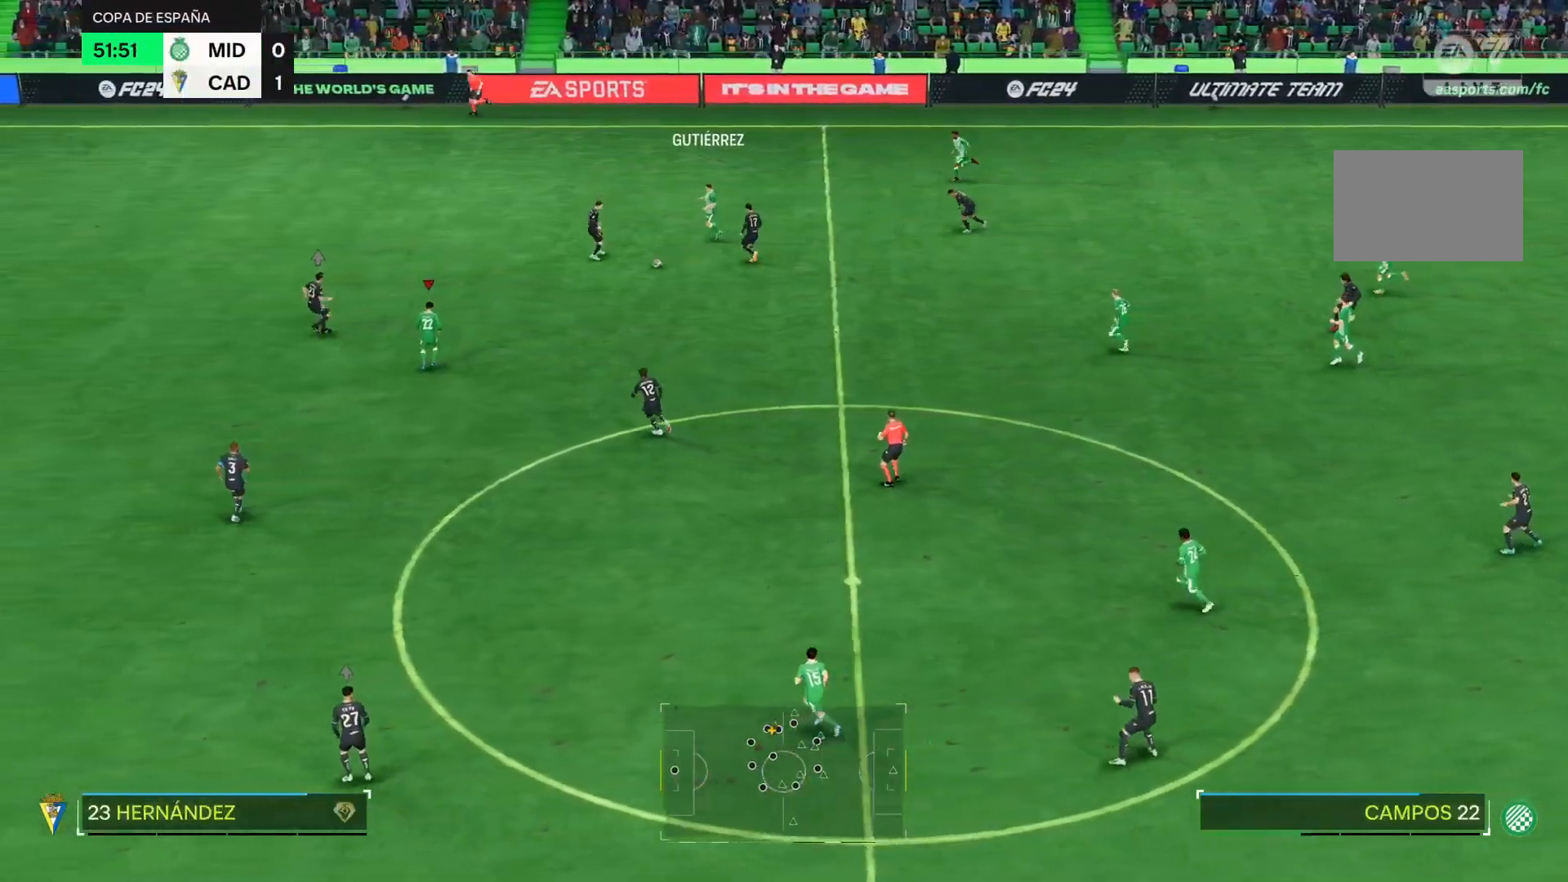
{"buttons": [], "right_stick": "center", "events": []}
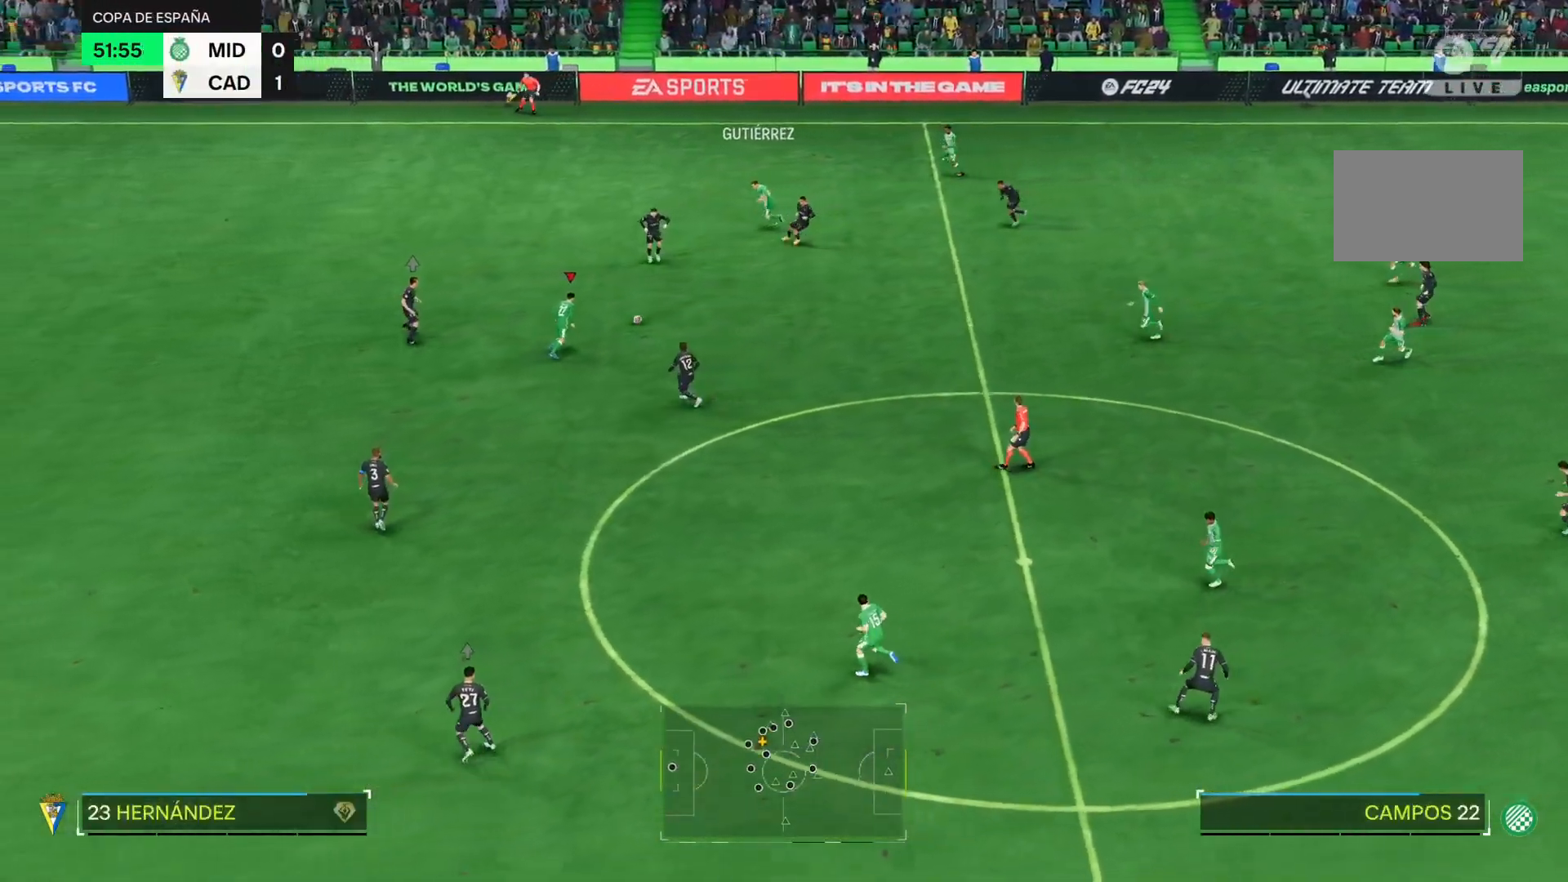
{"buttons": [], "right_stick": "center", "events": []}
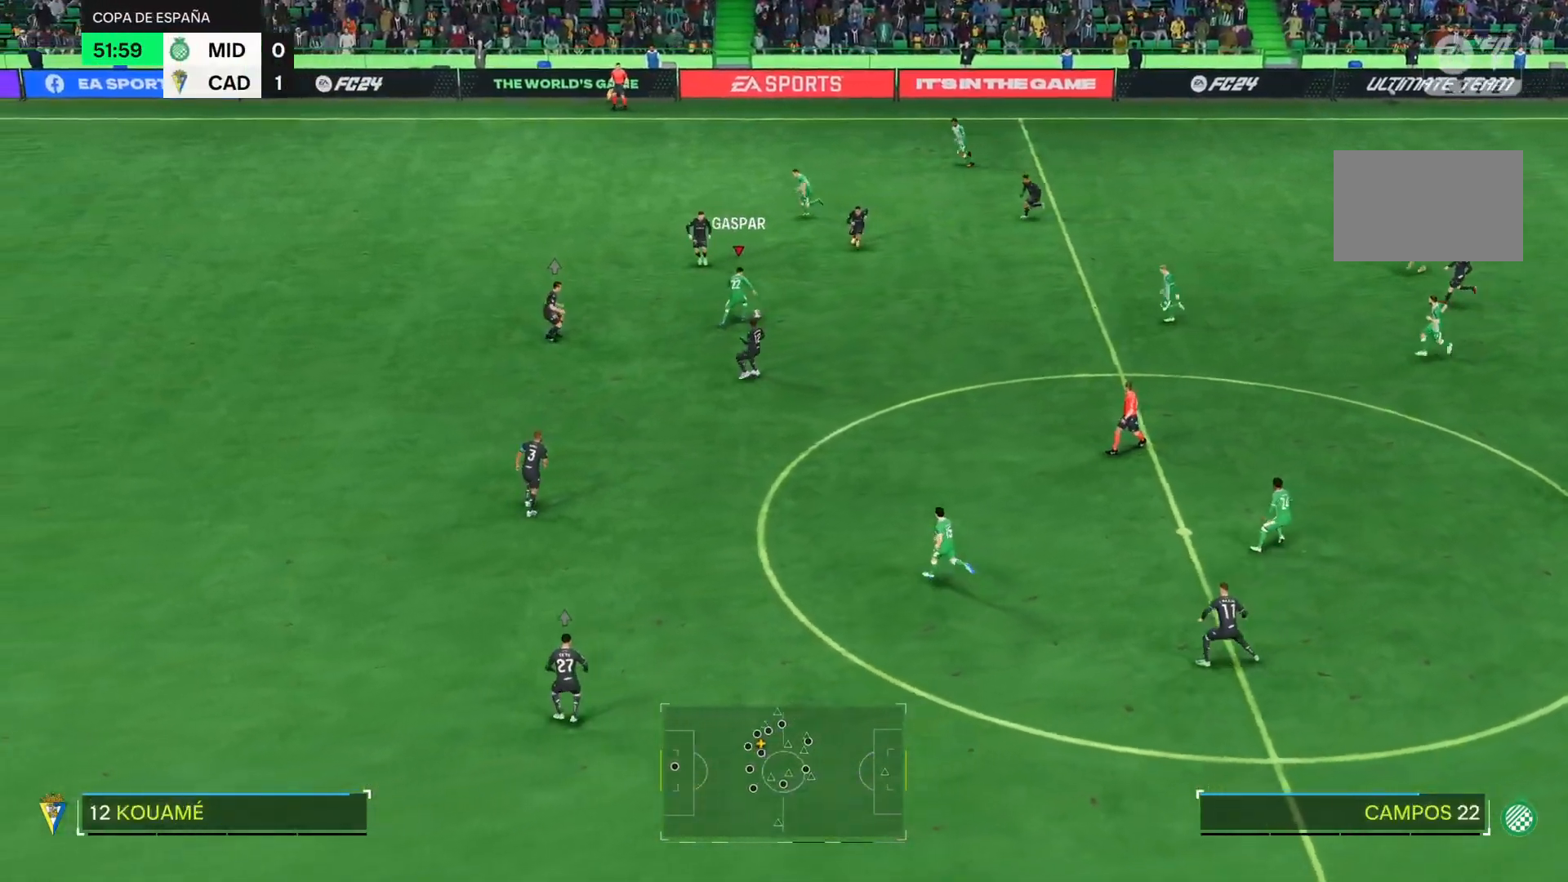
{"buttons": [], "right_stick": "center", "events": []}
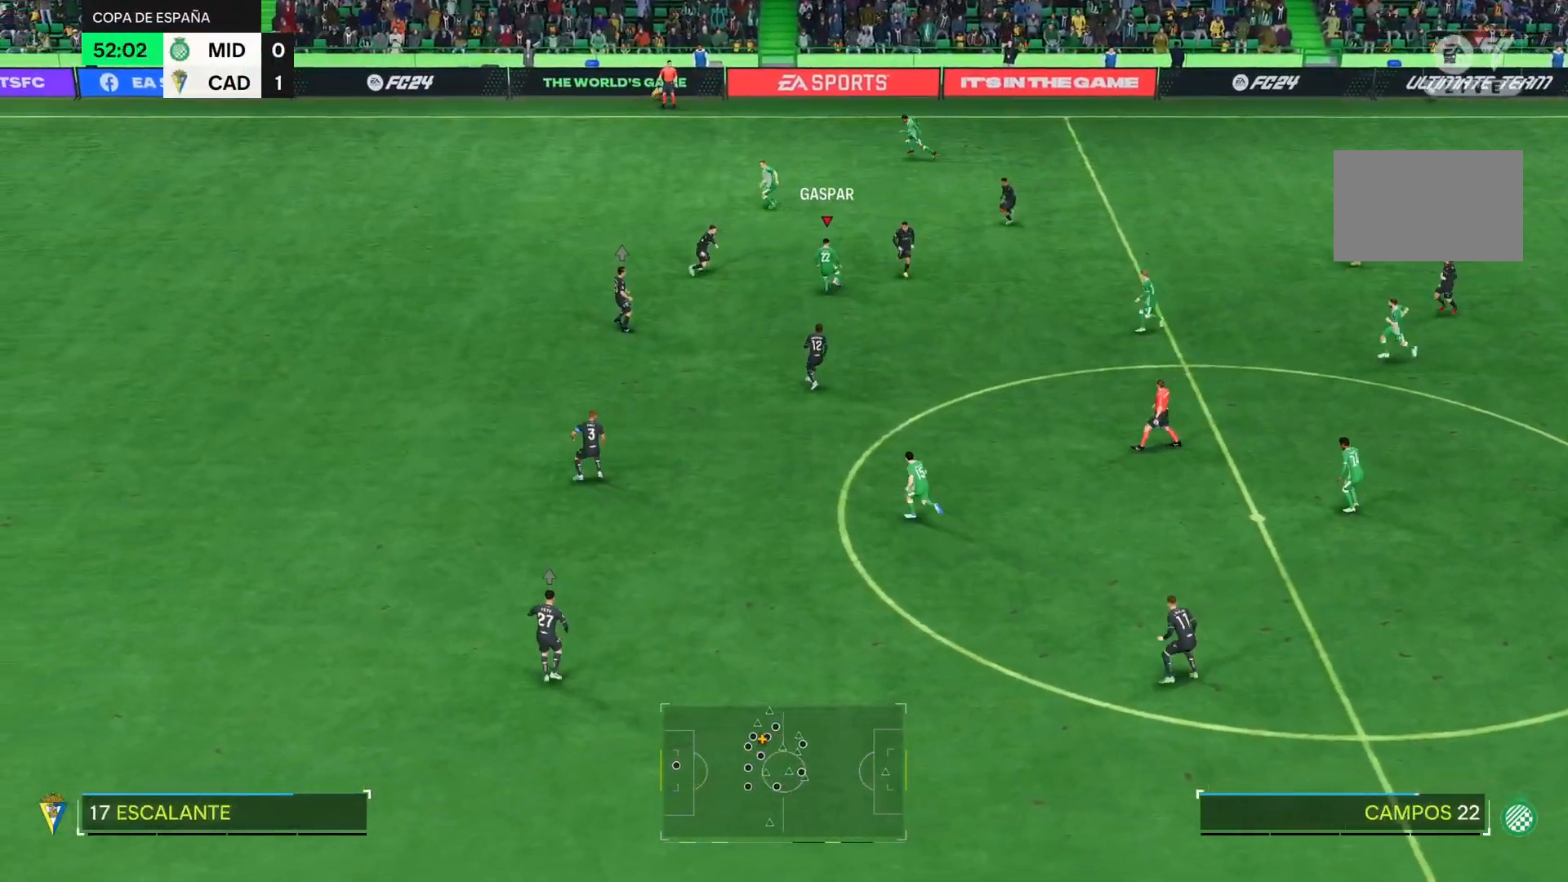
{"buttons": [], "right_stick": "center", "events": []}
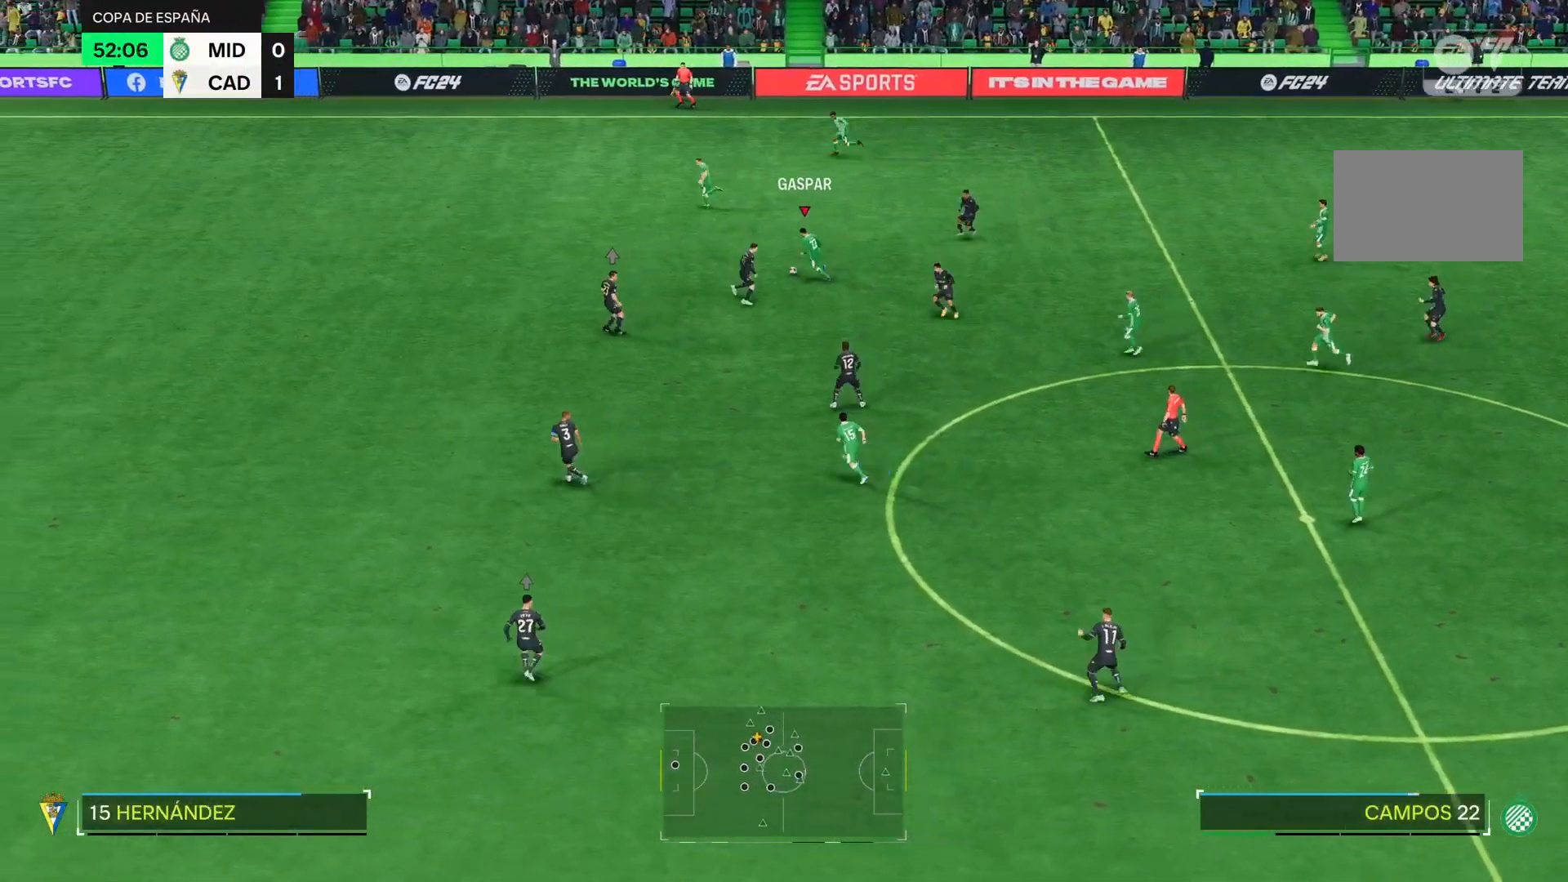
{"buttons": [], "right_stick": "center", "events": []}
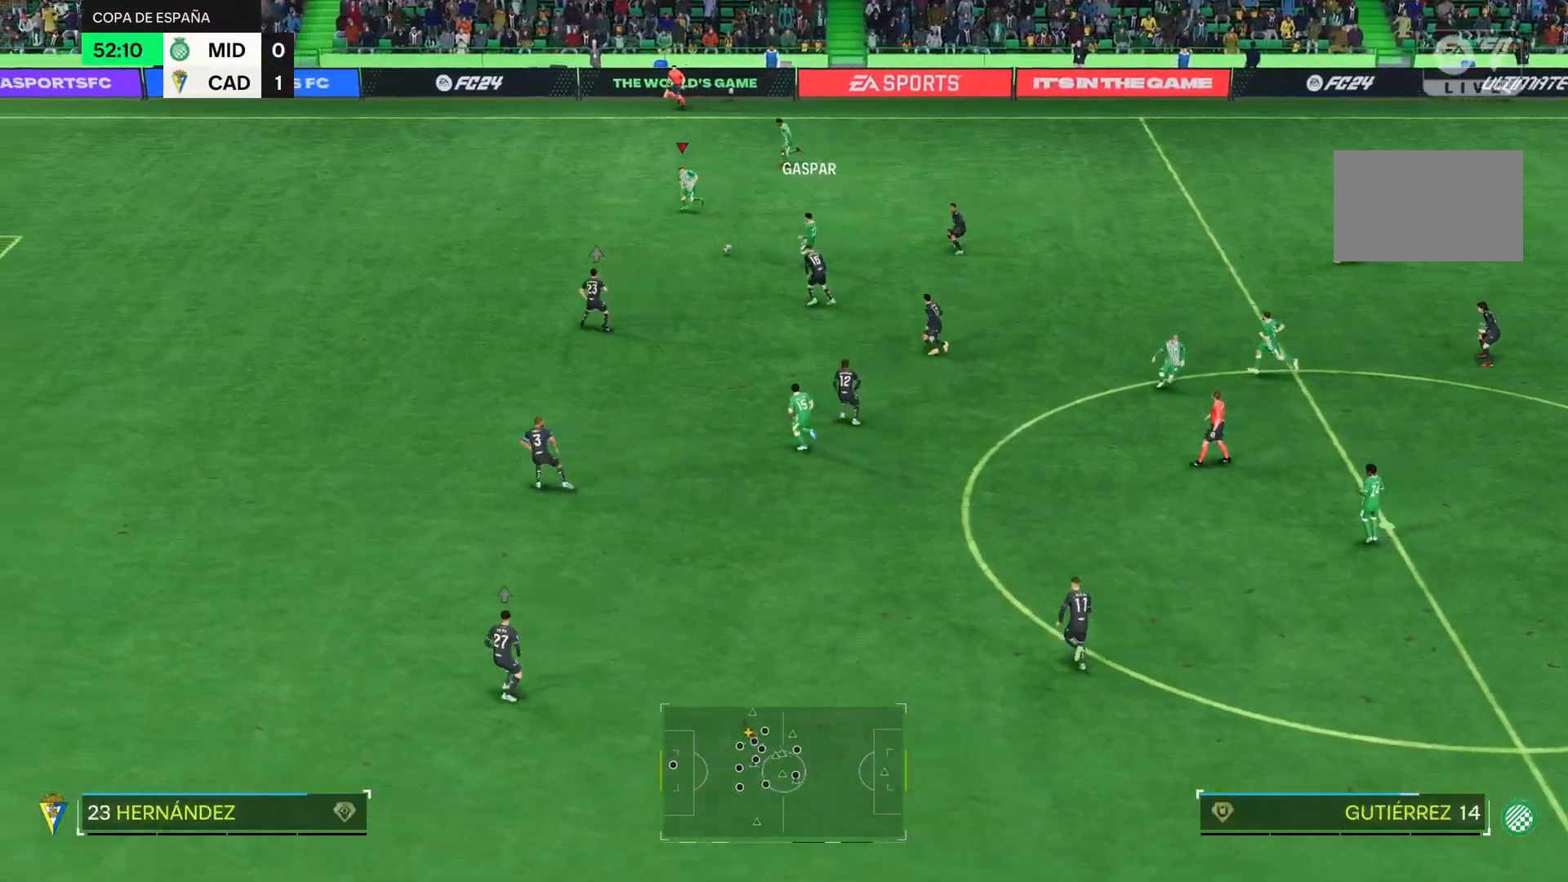
{"buttons": ["R2"], "right_stick": "center", "events": [[17, "R2", "down"]]}
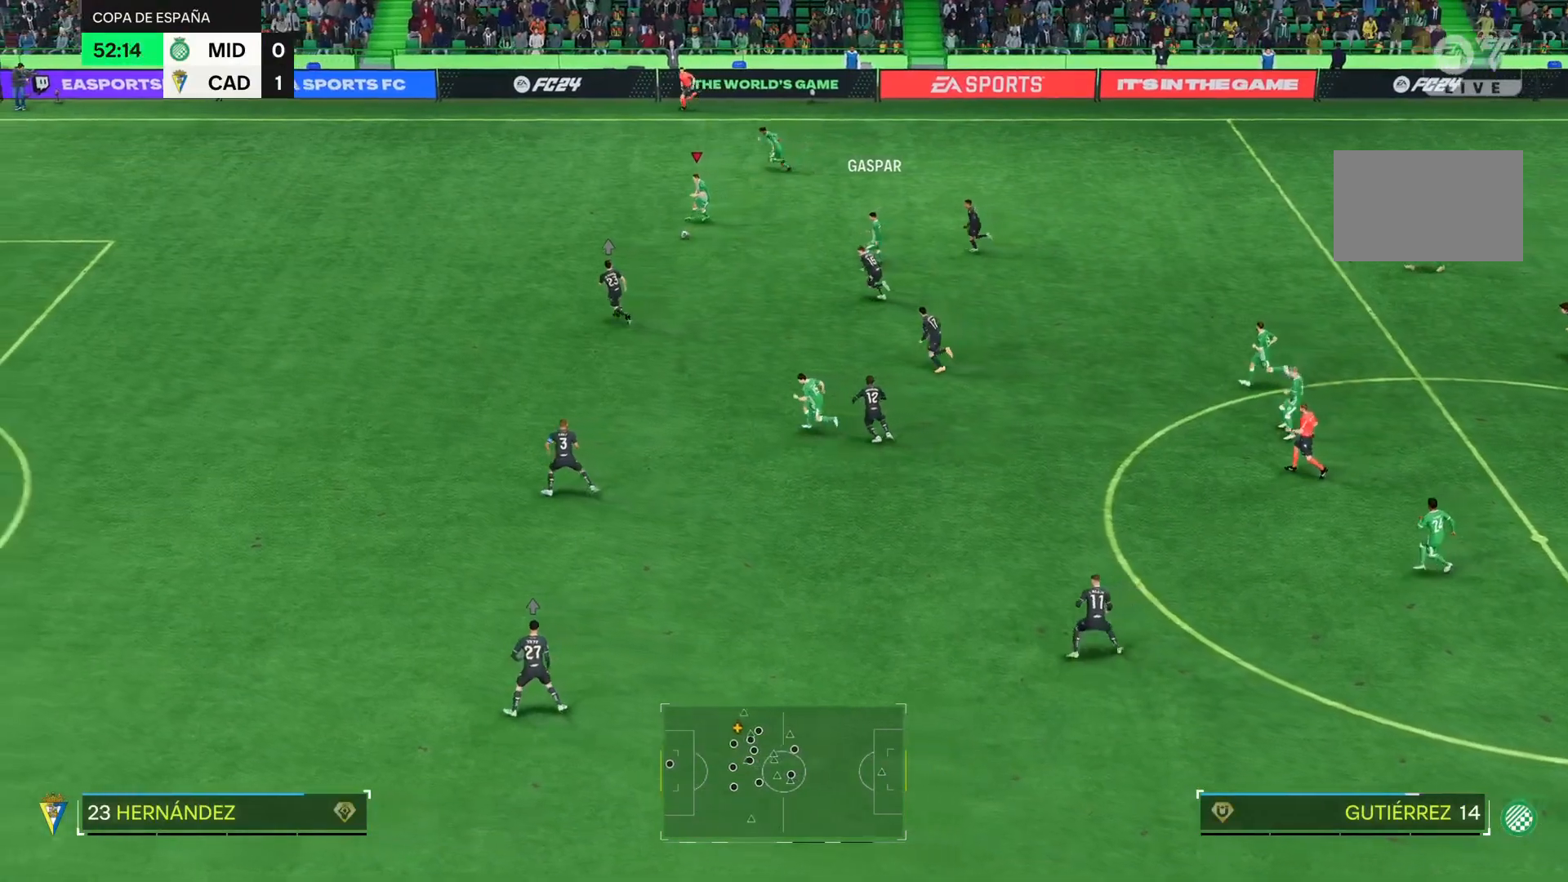
{"buttons": ["R2"], "right_stick": "center", "events": []}
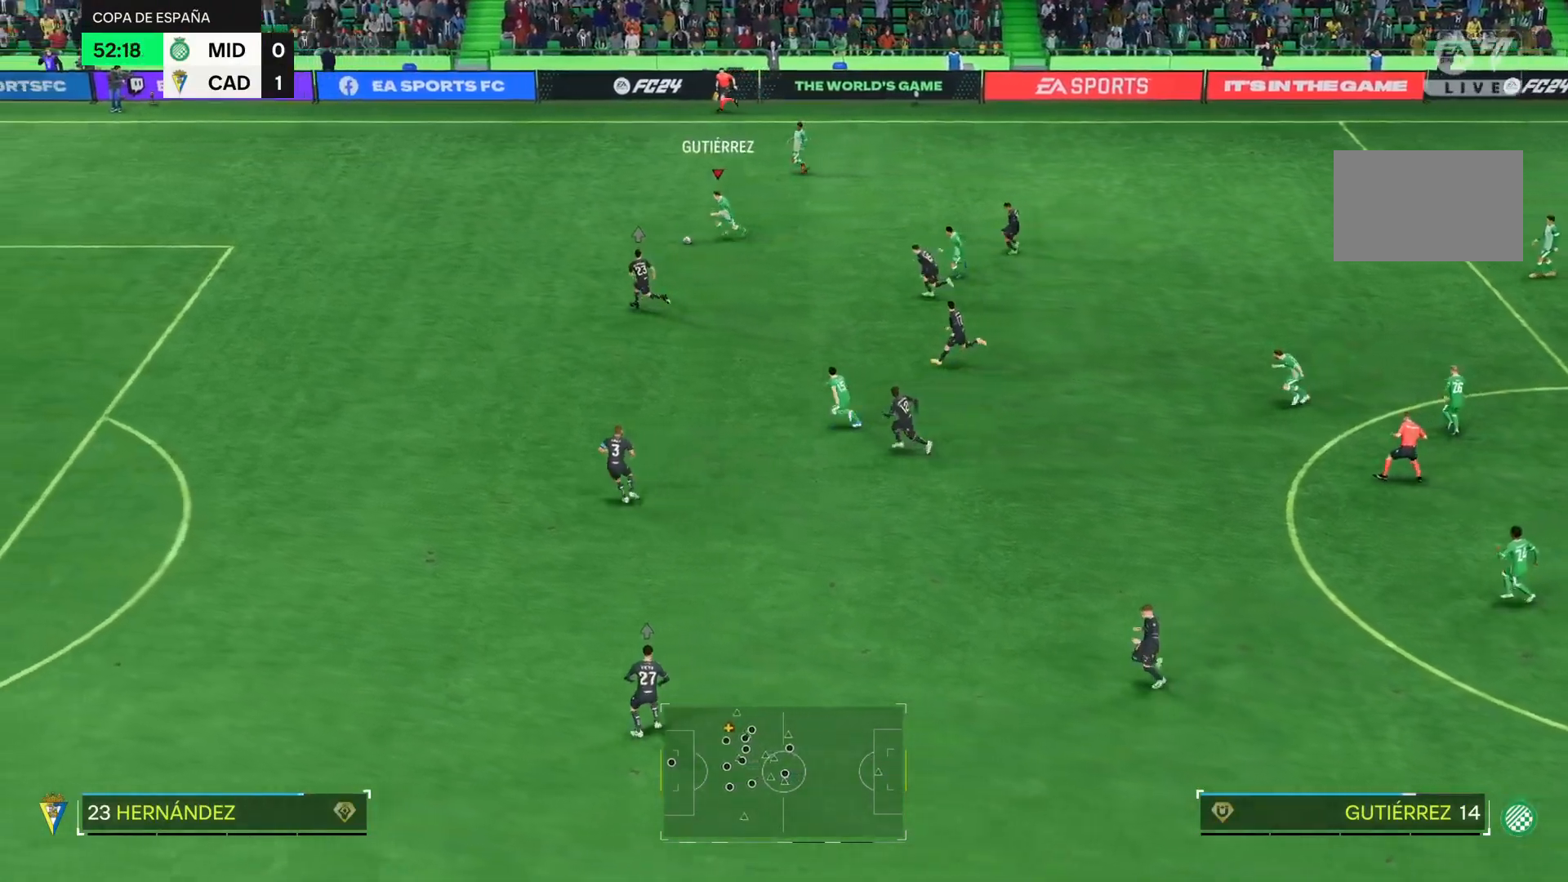
{"buttons": [], "right_stick": "center", "events": [[334, "R2", "up"]]}
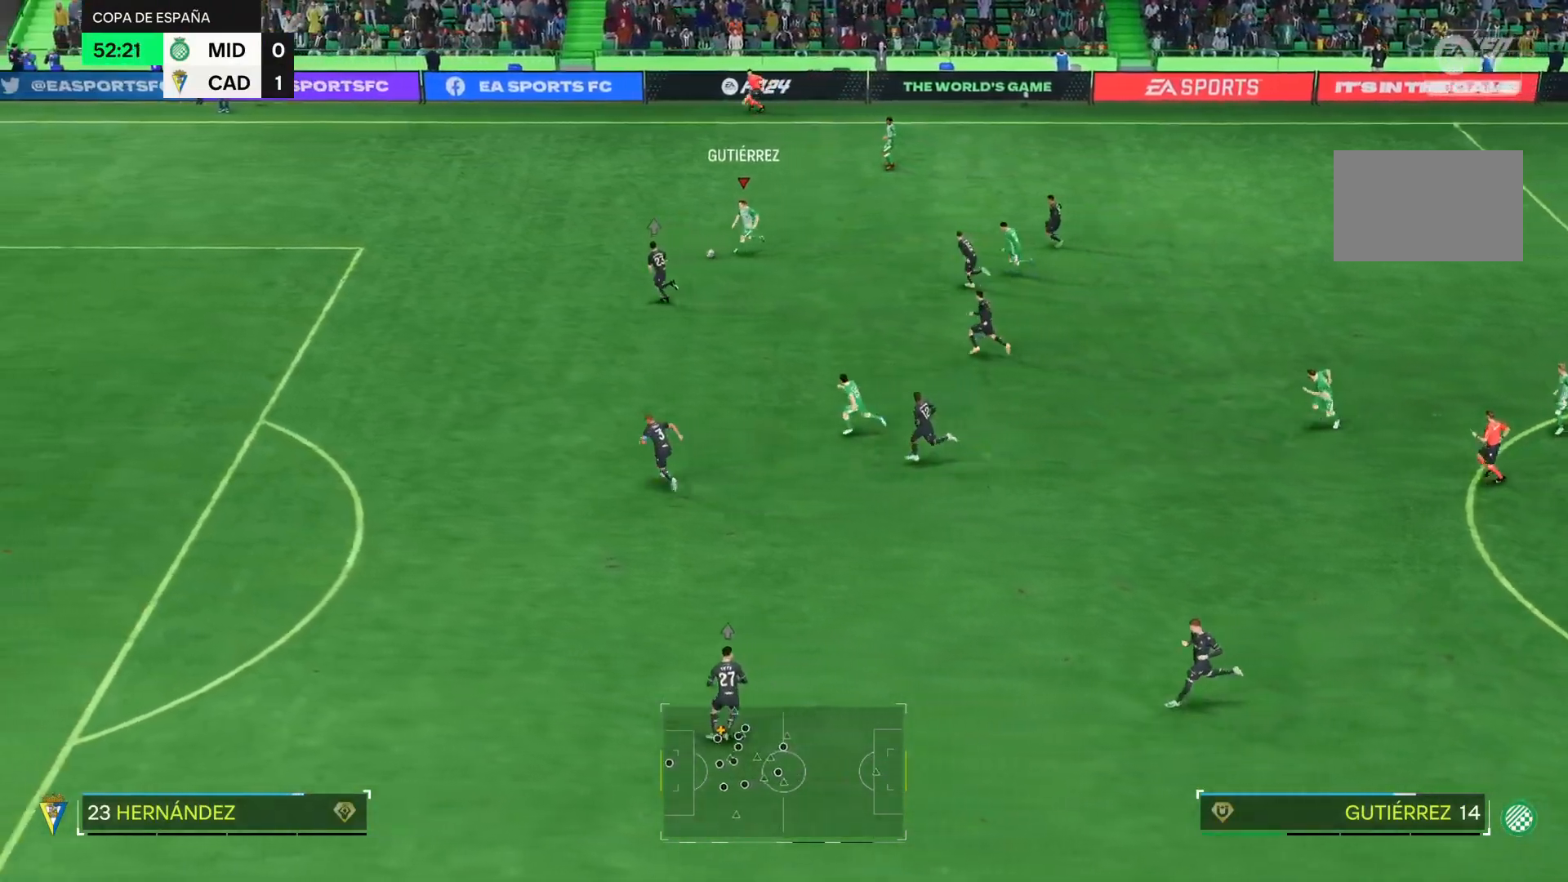
{"buttons": [], "right_stick": "center", "events": []}
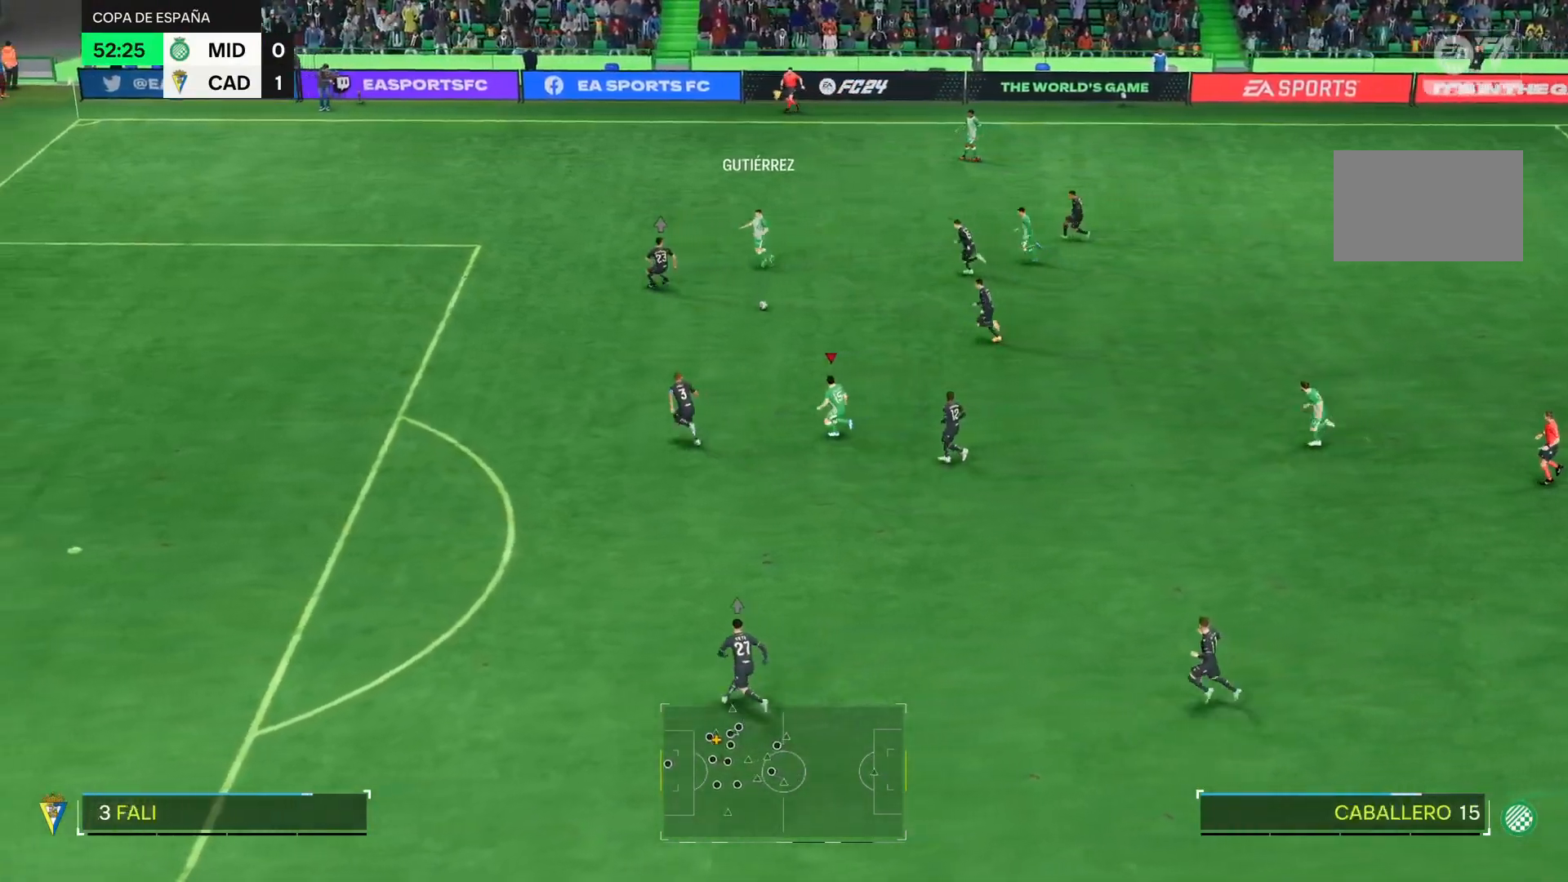
{"buttons": ["R2"], "right_stick": "center", "events": [[350, "R2", "down"]]}
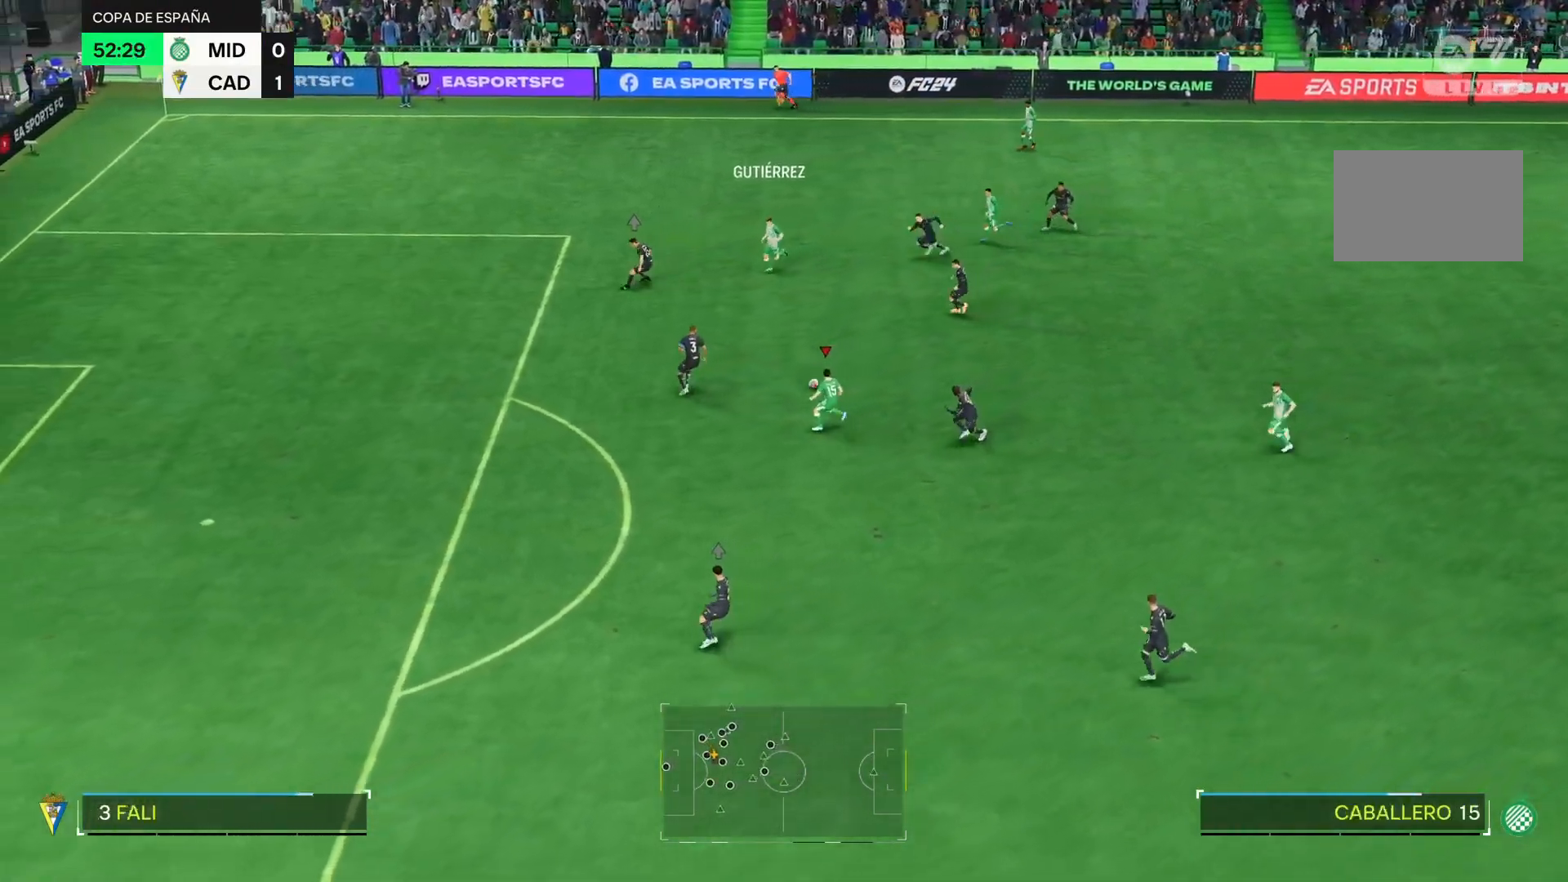
{"buttons": ["R2"], "right_stick": "center", "events": []}
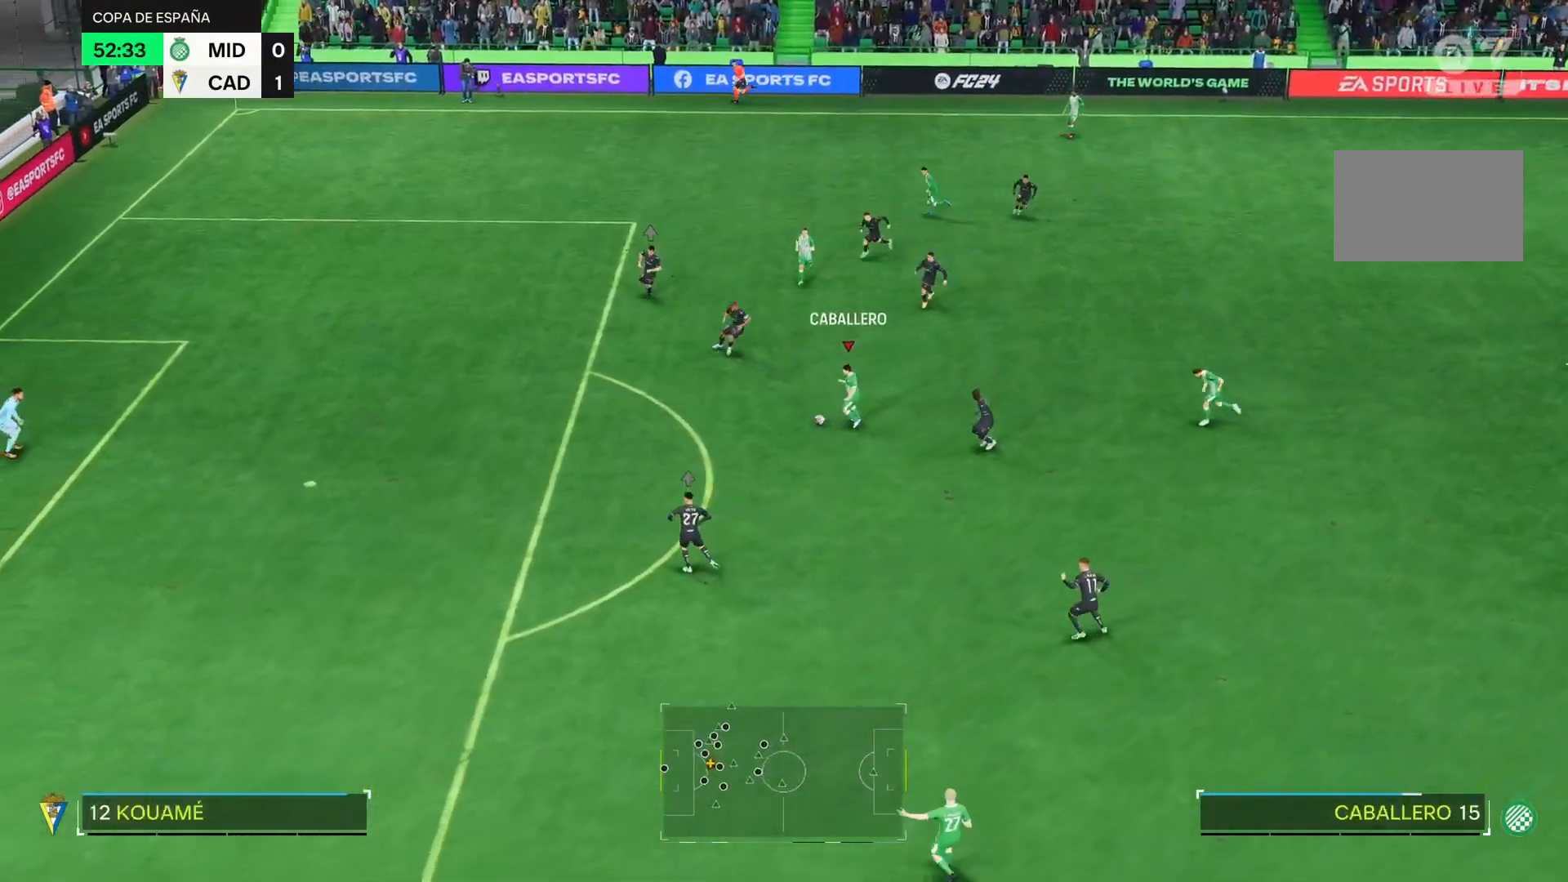
{"buttons": [], "right_stick": "center", "events": [[434, "R2", "up"]]}